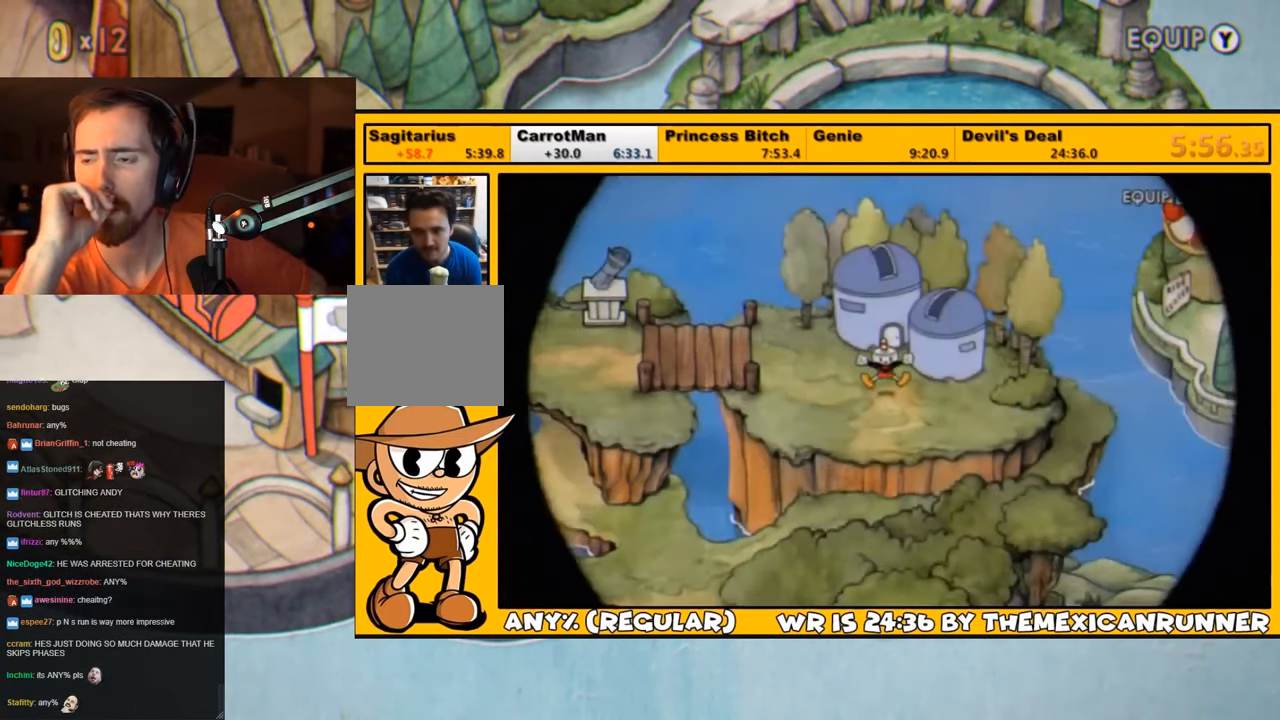
Gameplay with a controller (PlayStation layout); each line is a JSON object with the inputs held at the frame after it. "events" lists button and stick changes between this image and that frame as [ms after this image, input, new state], when the widget could be followed in between.
{"buttons": ["DPAD_DOWN"], "left_stick": "center", "right_stick": "center", "events": [[234, "DPAD_DOWN", "down"]]}
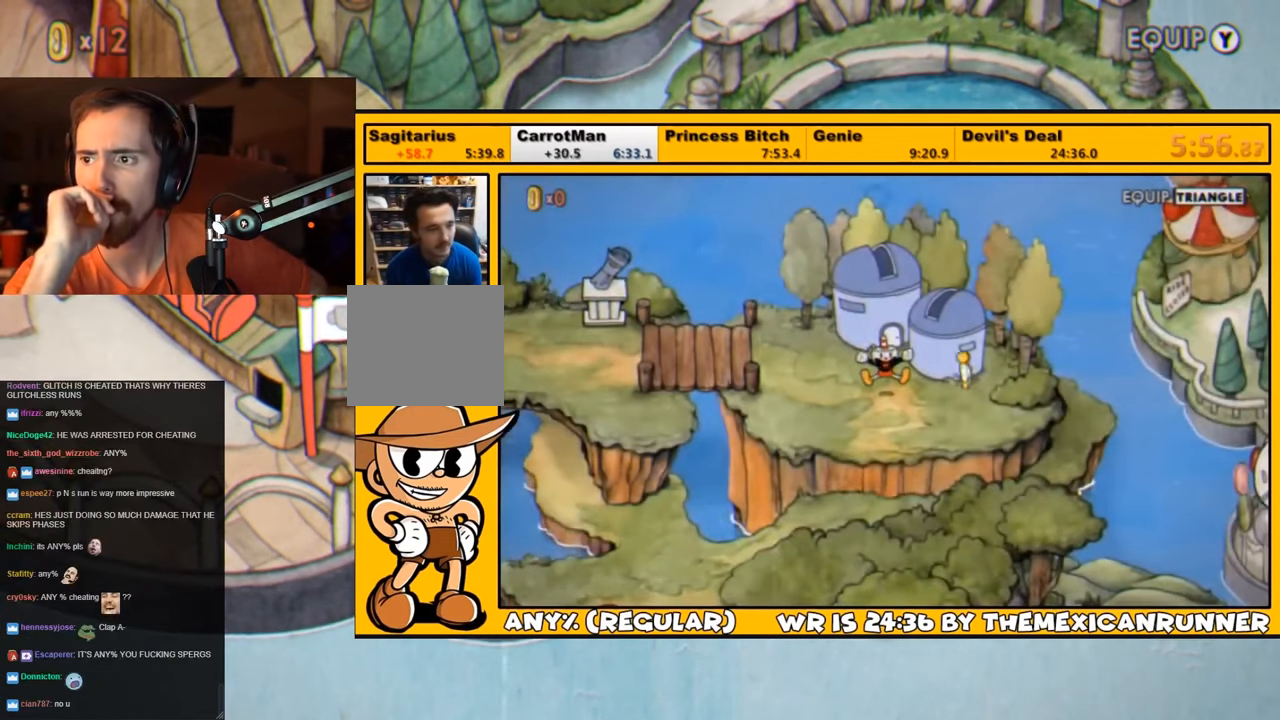
{"buttons": ["DPAD_DOWN"], "left_stick": "center", "right_stick": "center", "events": []}
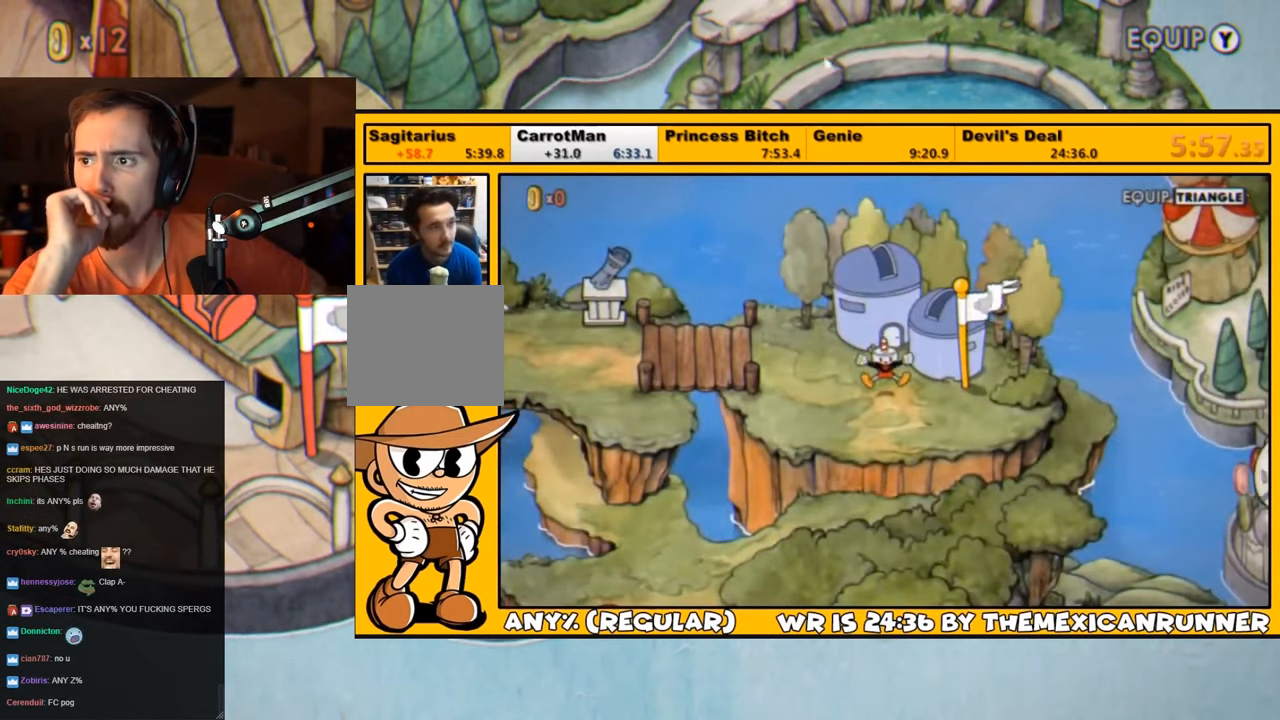
{"buttons": ["DPAD_DOWN"], "left_stick": "center", "right_stick": "center", "events": []}
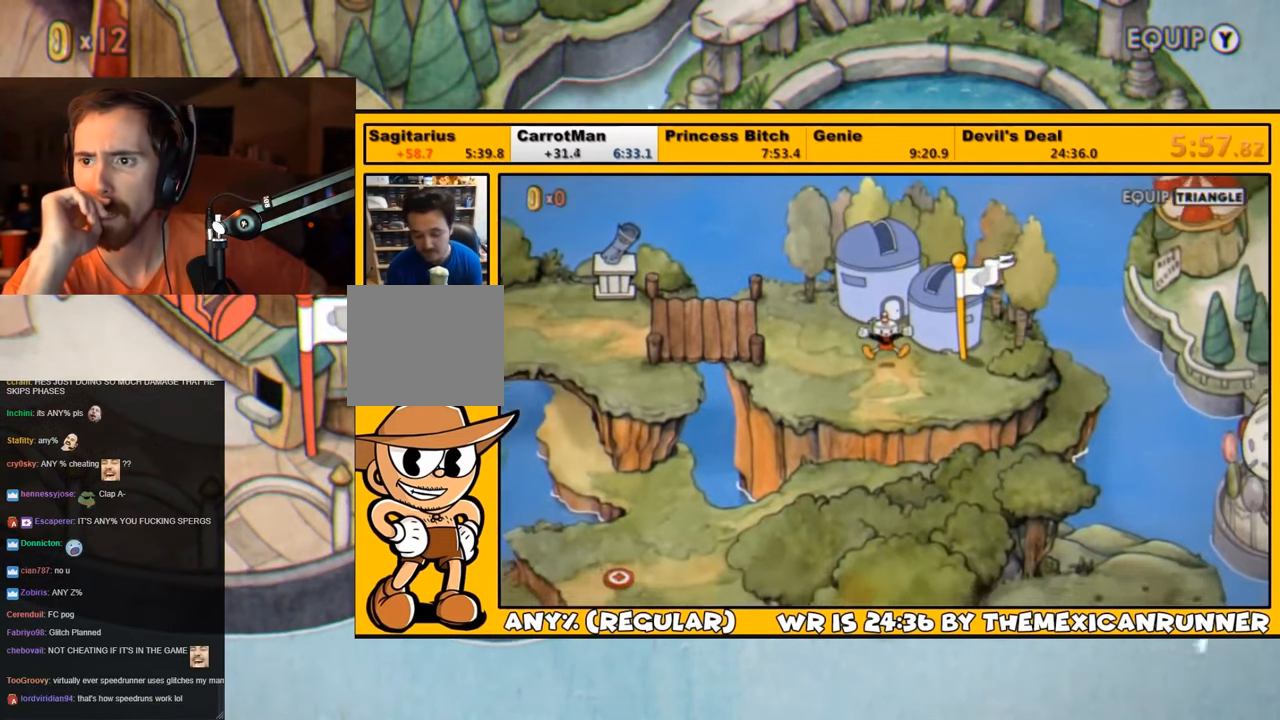
{"buttons": ["DPAD_DOWN"], "left_stick": "center", "right_stick": "center", "events": []}
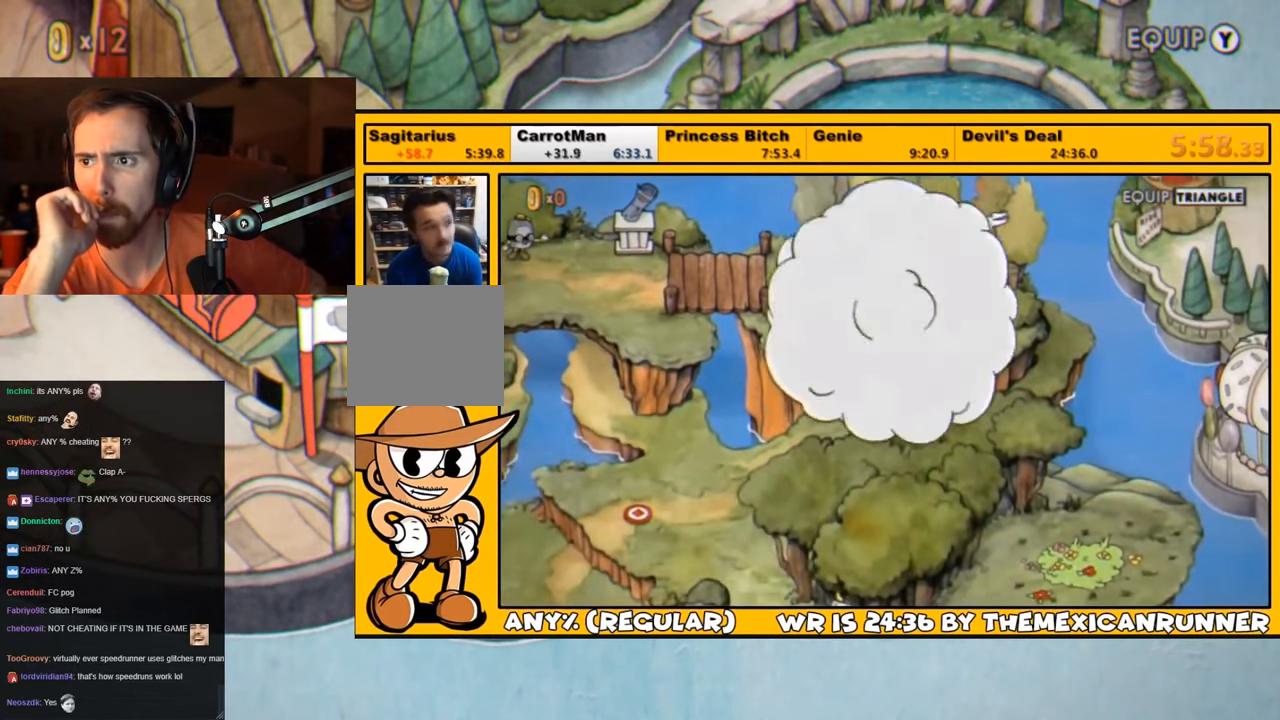
{"buttons": ["DPAD_DOWN"], "left_stick": "center", "right_stick": "center", "events": []}
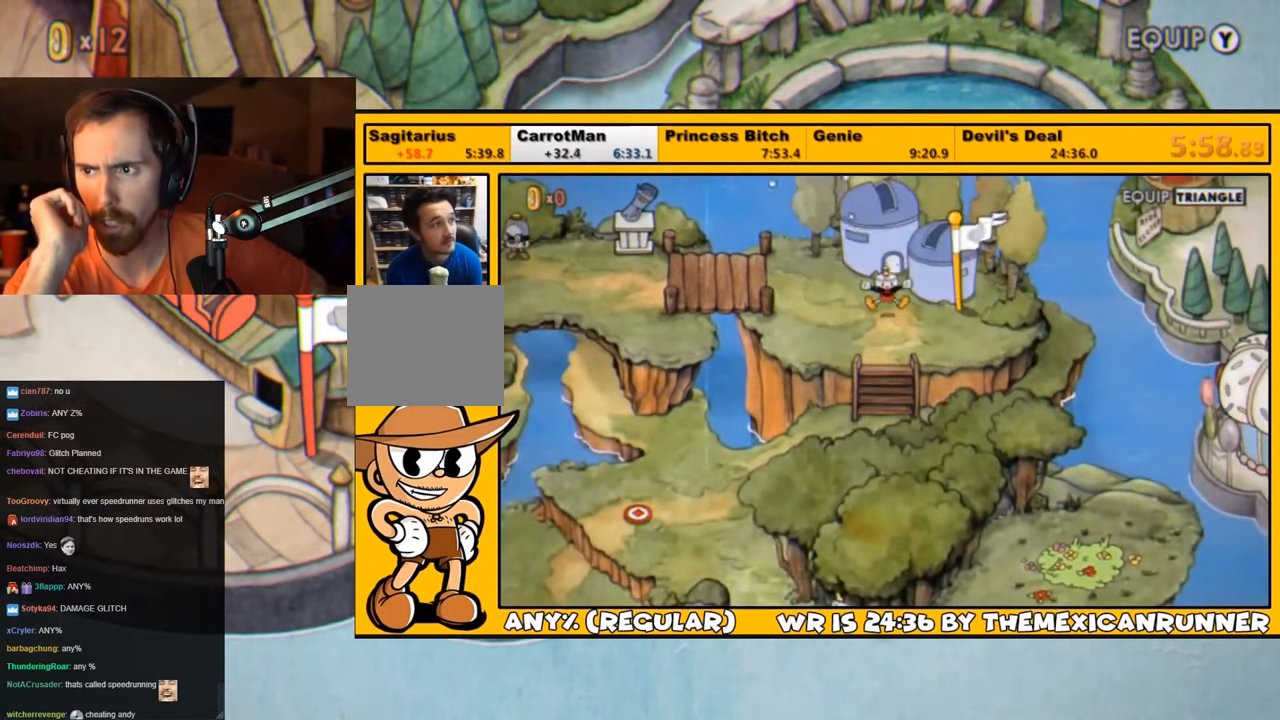
{"buttons": ["DPAD_DOWN"], "left_stick": "center", "right_stick": "center", "events": []}
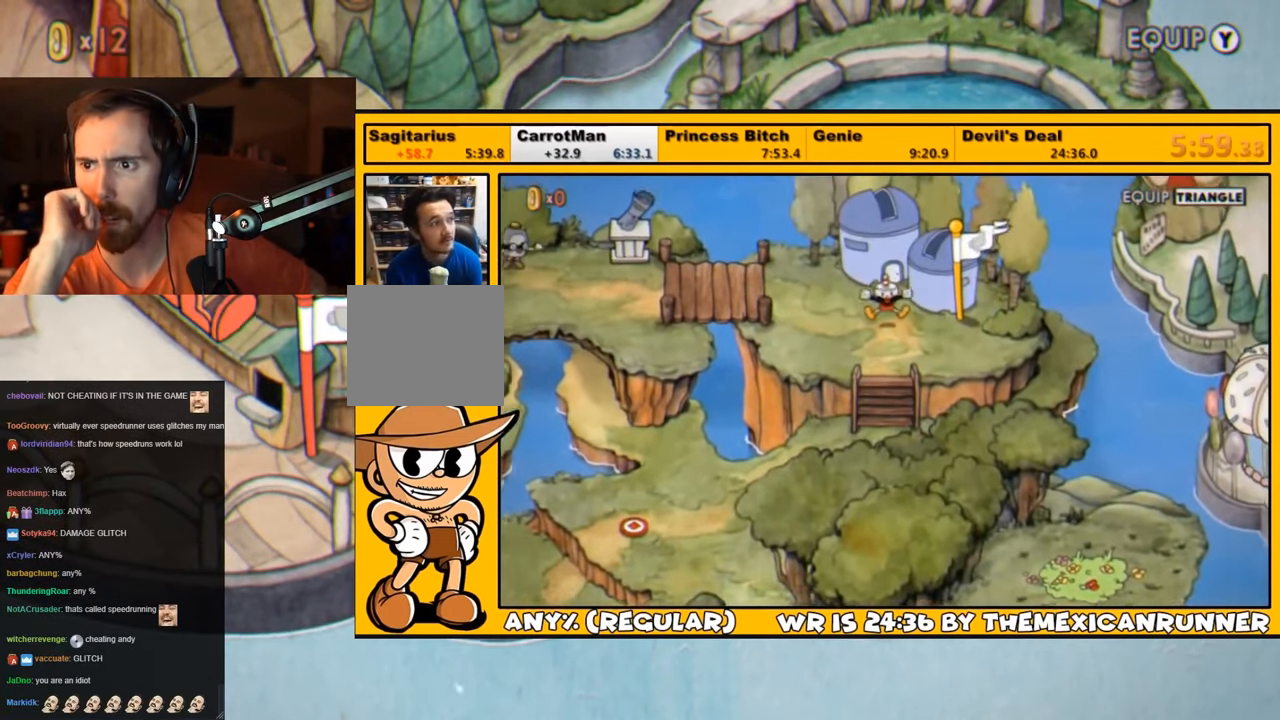
{"buttons": ["DPAD_DOWN"], "left_stick": "center", "right_stick": "center", "events": []}
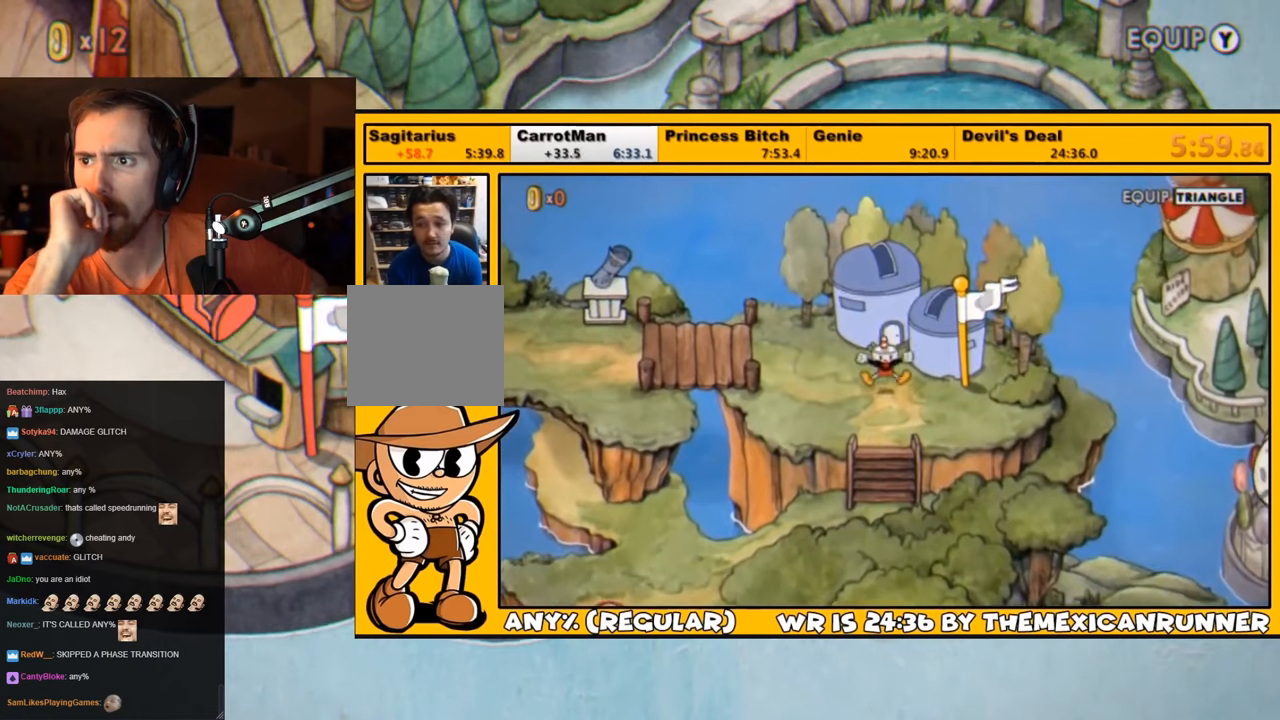
{"buttons": ["DPAD_DOWN"], "left_stick": "center", "right_stick": "center", "events": []}
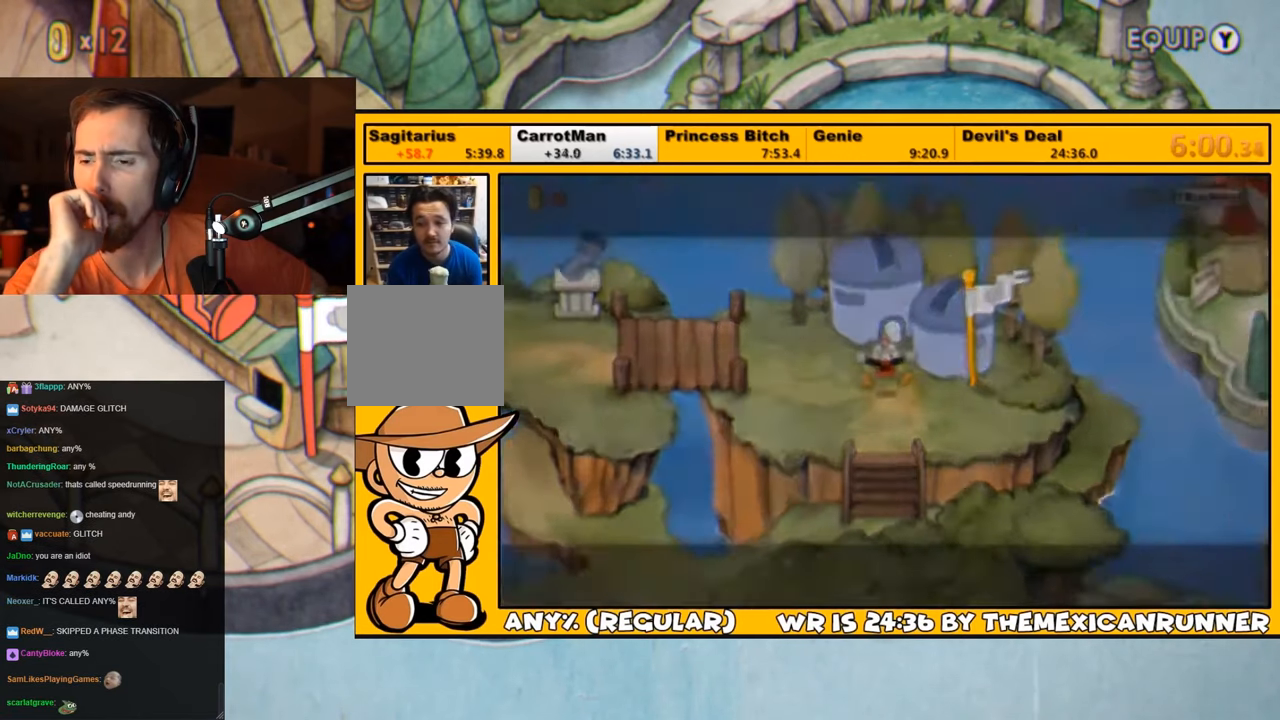
{"buttons": ["DPAD_DOWN"], "left_stick": "center", "right_stick": "center", "events": []}
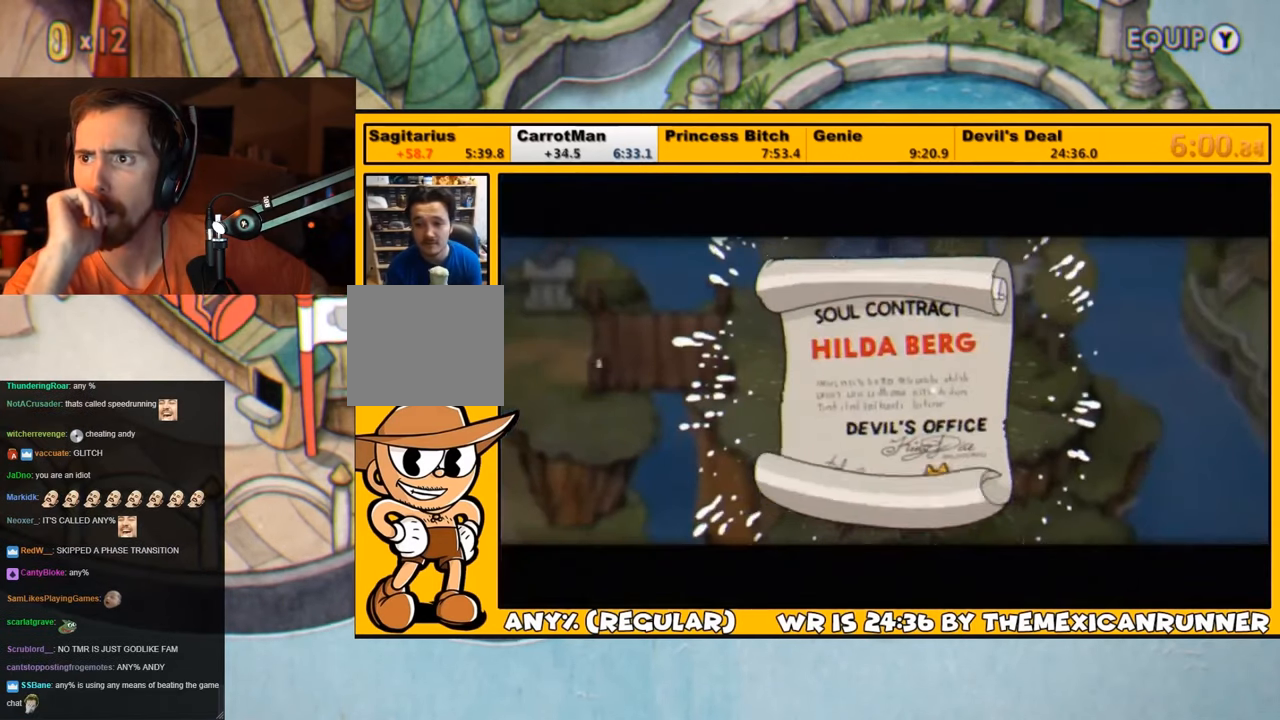
{"buttons": ["CROSS"], "left_stick": "center", "right_stick": "center", "events": [[116, "CROSS", "down"], [183, "CROSS", "up"], [200, "CROSS", "down"], [200, "DPAD_DOWN", "up"], [283, "CROSS", "up"], [316, "CROSS", "down"], [383, "CROSS", "up"], [450, "CROSS", "down"]]}
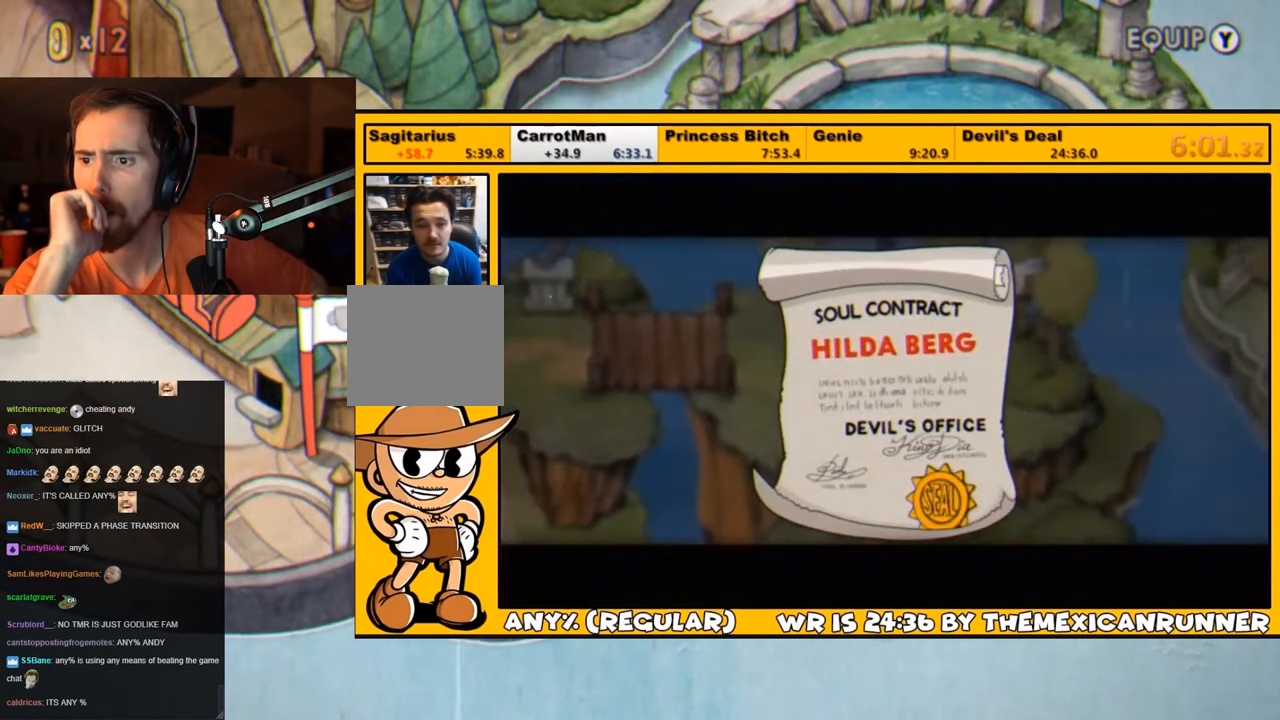
{"buttons": ["CROSS"], "left_stick": "center", "right_stick": "center", "events": [[16, "CROSS", "up"], [50, "CROSS", "down"], [150, "CROSS", "up"], [183, "CROSS", "down"], [250, "CROSS", "up"], [283, "CROSS", "down"], [350, "CROSS", "up"], [400, "CROSS", "down"], [433, "CROSS", "up"], [500, "CROSS", "down"]]}
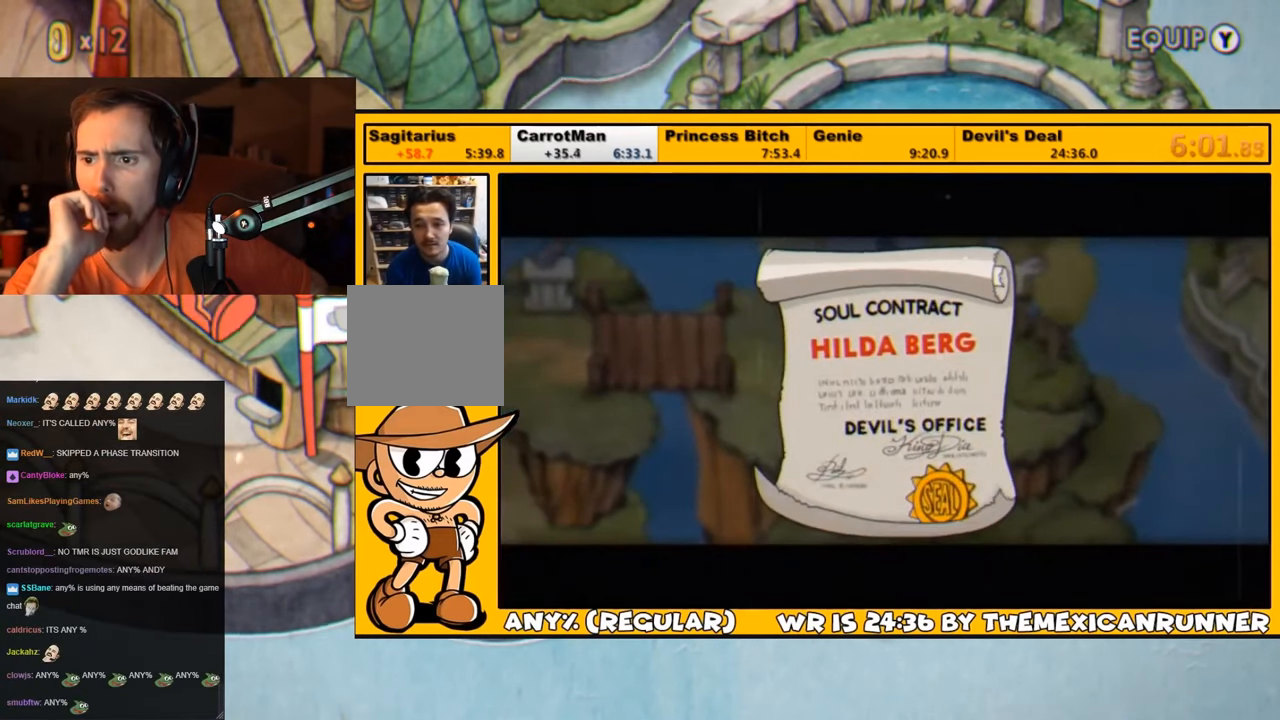
{"buttons": ["DPAD_DOWN"], "left_stick": "center", "right_stick": "center", "events": [[33, "CROSS", "up"], [66, "DPAD_DOWN", "down"]]}